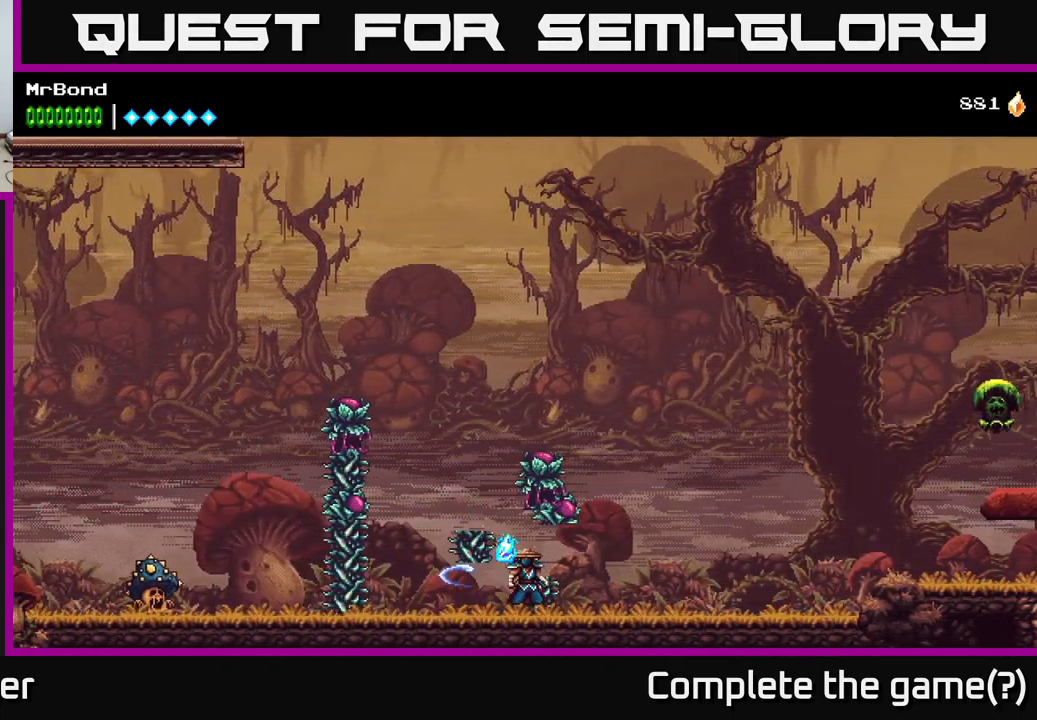
Gameplay with a controller (Xbox layout); each line is a JSON object with the inputs held at the frame after it. "events" lists button and stick changes between this image and that frame as [ms after this image, input, new state], when the widget could be followed in between.
{"buttons": [], "left_stick": "center", "right_stick": "center", "events": [[34, "A", "down"], [34, "DPAD_LEFT", "down"], [67, "X", "up"], [267, "A", "up"], [284, "X", "down"], [367, "X", "up"], [467, "DPAD_LEFT", "up"]]}
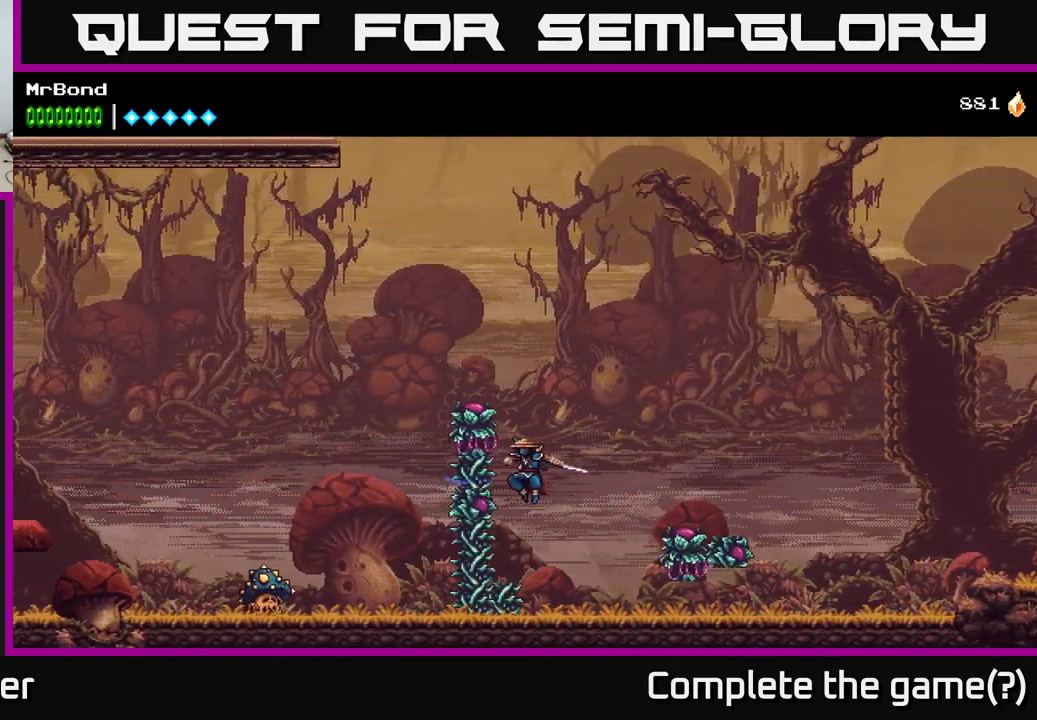
{"buttons": ["DPAD_LEFT"], "left_stick": "center", "right_stick": "center", "events": [[67, "X", "down"], [184, "X", "up"], [250, "DPAD_LEFT", "down"]]}
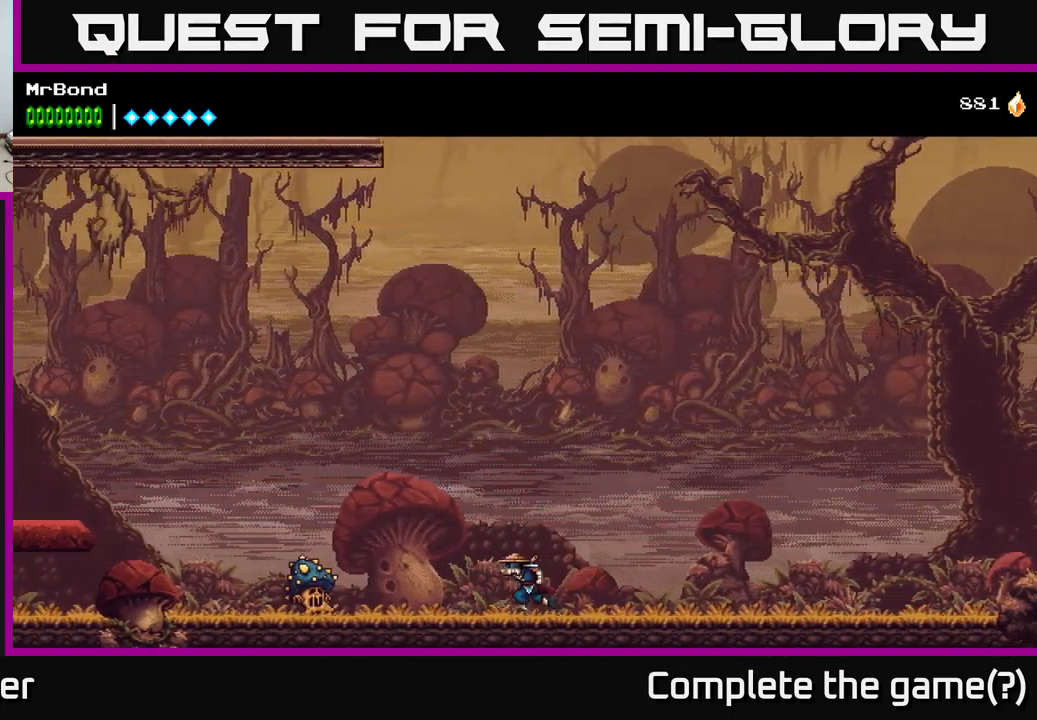
{"buttons": ["X", "DPAD_DOWN", "DPAD_LEFT"], "left_stick": "center", "right_stick": "center", "events": [[467, "DPAD_DOWN", "down"], [484, "X", "down"]]}
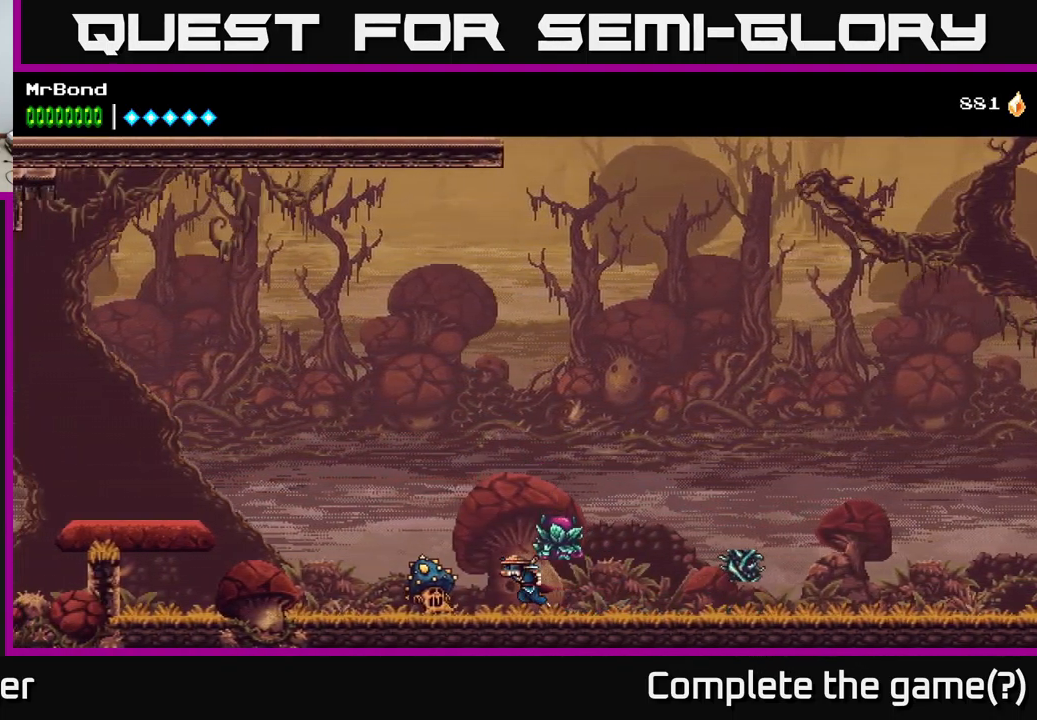
{"buttons": ["DPAD_LEFT"], "left_stick": "center", "right_stick": "center", "events": [[67, "X", "up"], [84, "DPAD_DOWN", "up"]]}
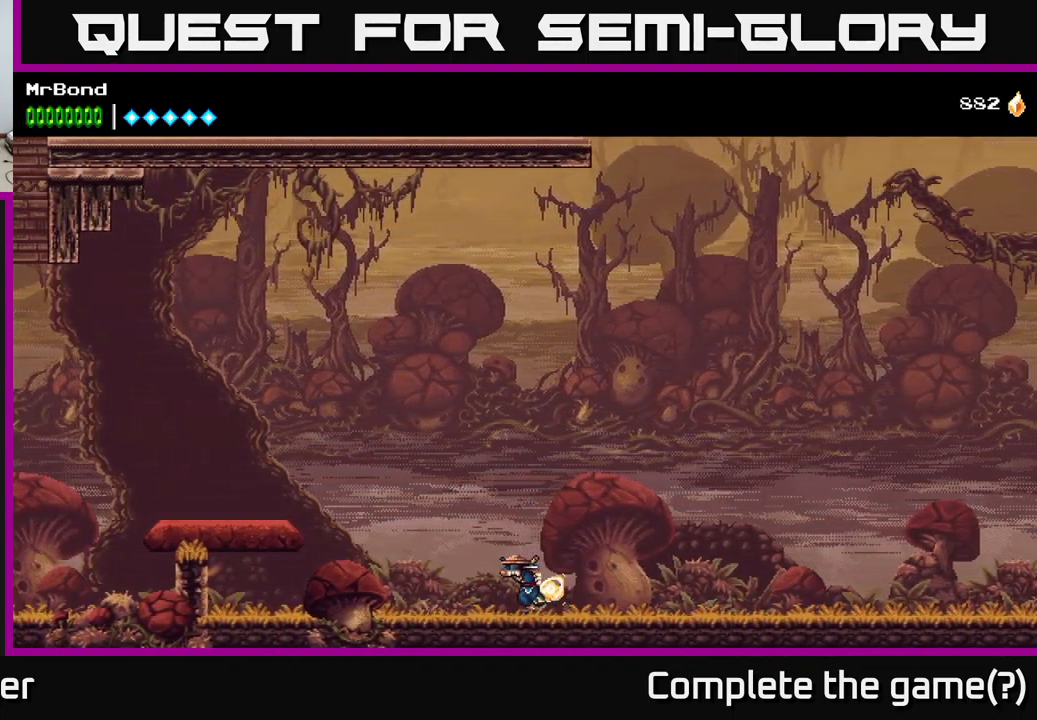
{"buttons": ["A", "DPAD_LEFT"], "left_stick": "center", "right_stick": "center", "events": [[383, "A", "down"]]}
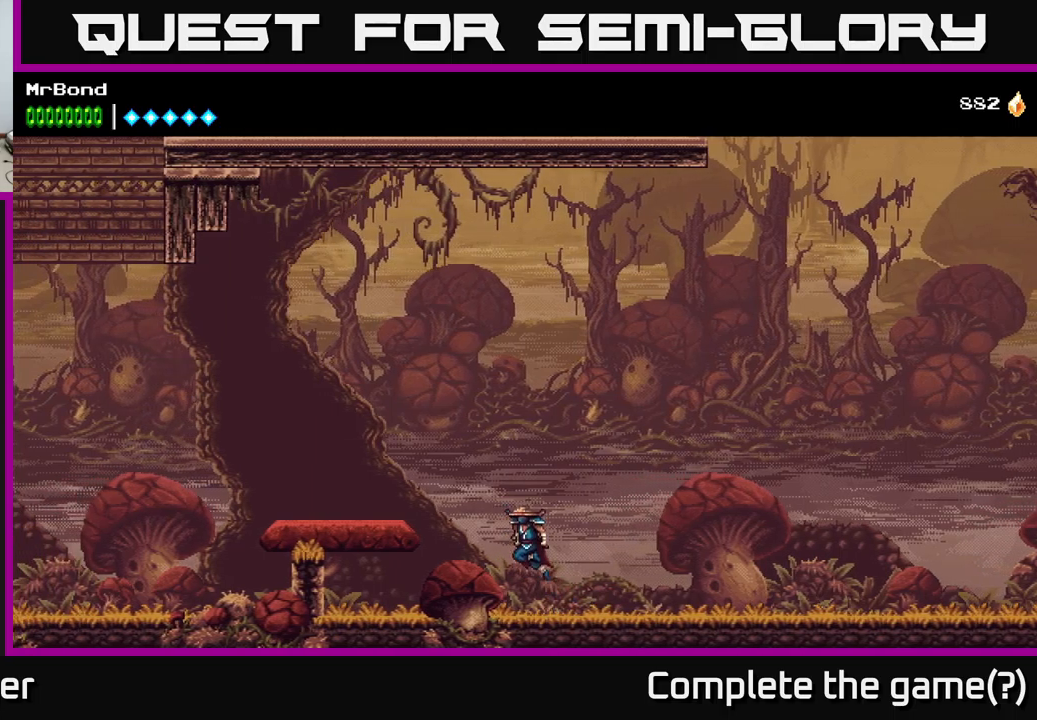
{"buttons": ["DPAD_LEFT"], "left_stick": "center", "right_stick": "center", "events": [[200, "A", "up"]]}
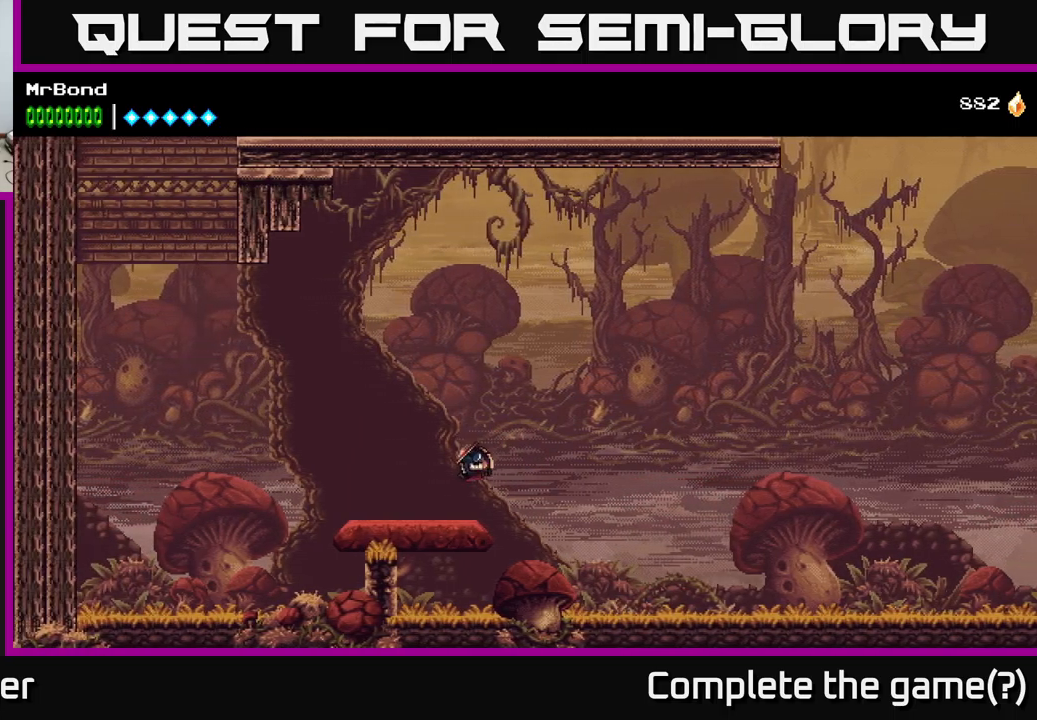
{"buttons": ["A", "DPAD_LEFT"], "left_stick": "center", "right_stick": "center", "events": [[383, "A", "down"]]}
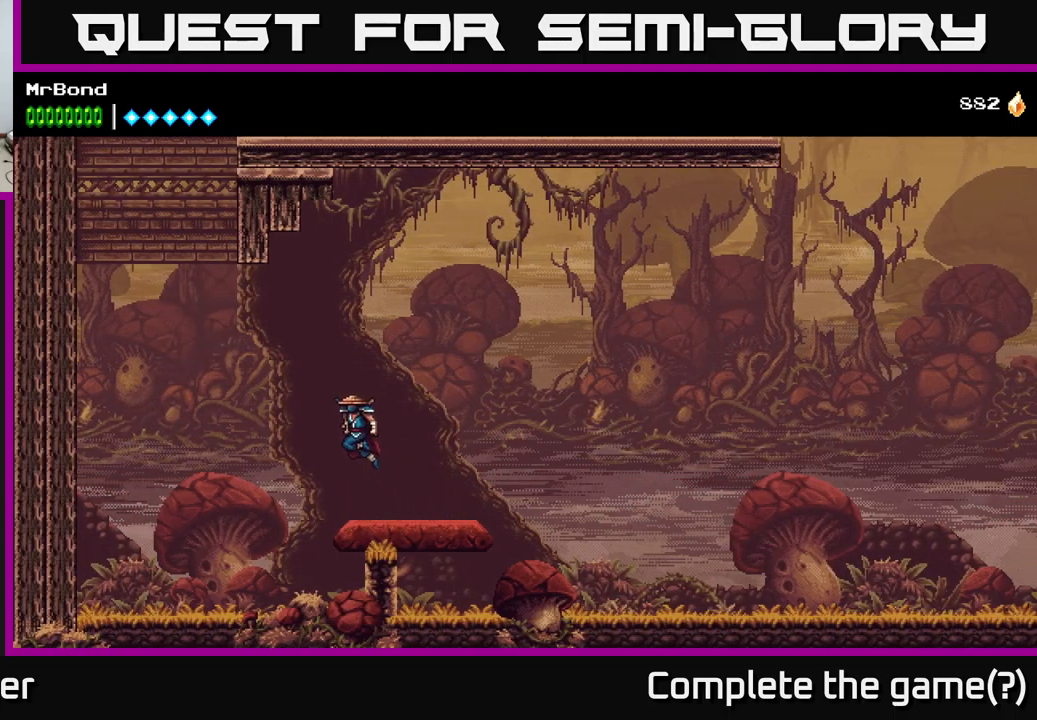
{"buttons": ["DPAD_LEFT"], "left_stick": "center", "right_stick": "center", "events": [[266, "A", "up"], [283, "B", "down"], [433, "B", "up"]]}
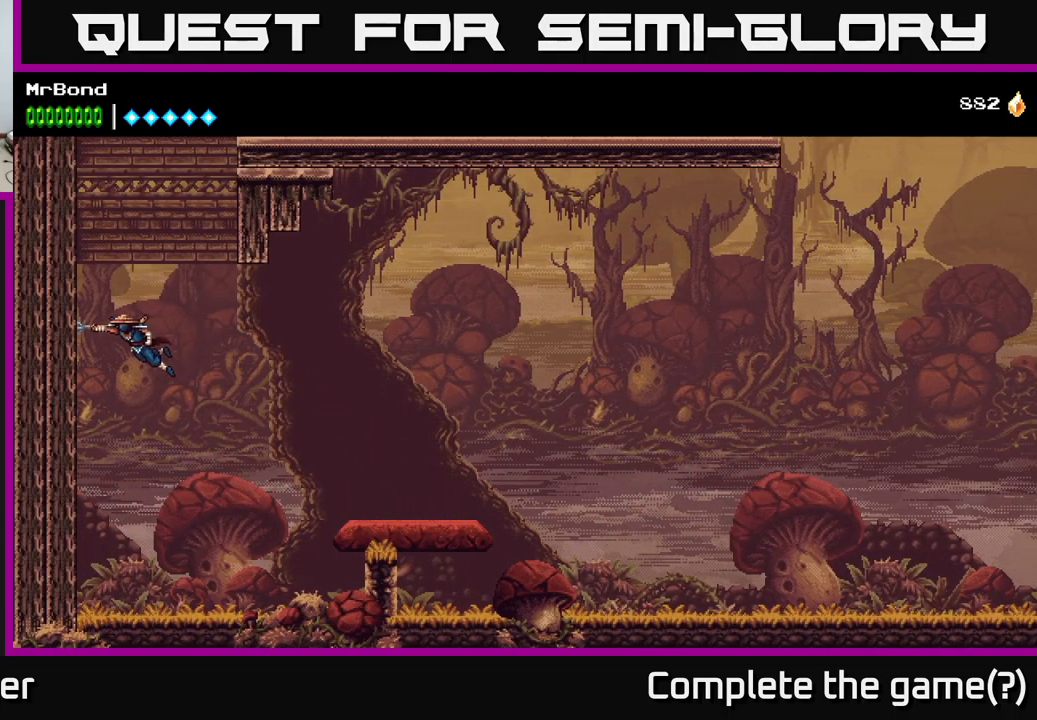
{"buttons": ["DPAD_LEFT"], "left_stick": "center", "right_stick": "center", "events": [[66, "A", "down"], [200, "A", "up"], [266, "A", "down"], [433, "A", "up"]]}
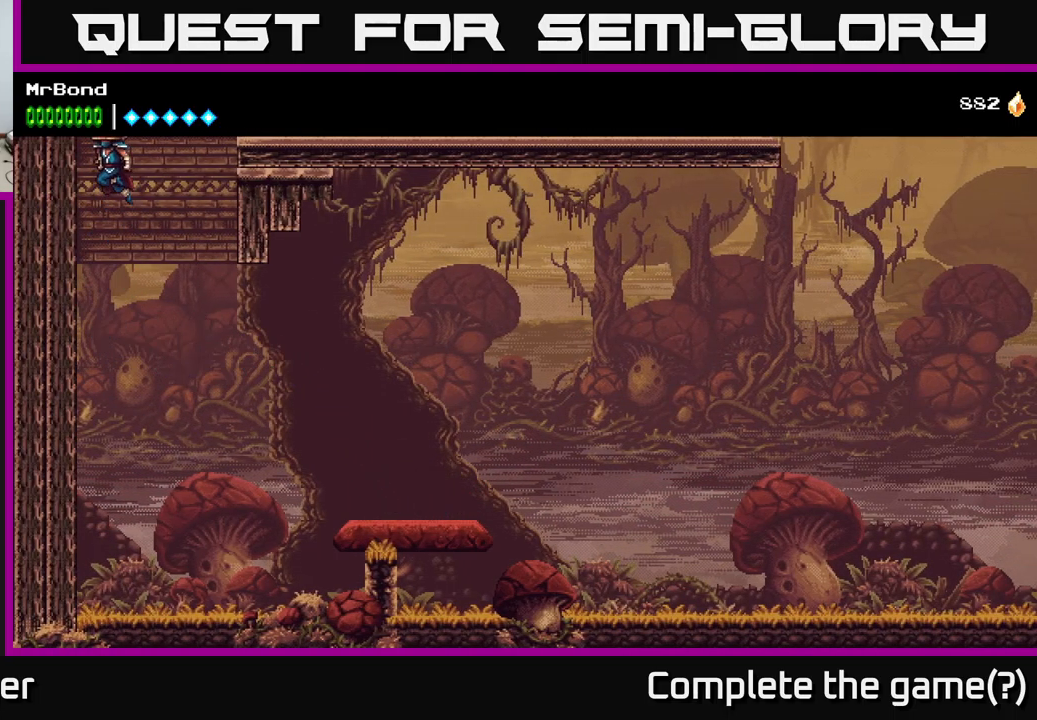
{"buttons": ["DPAD_LEFT"], "left_stick": "center", "right_stick": "center", "events": [[33, "A", "down"], [200, "A", "up"], [283, "A", "down"], [500, "A", "up"]]}
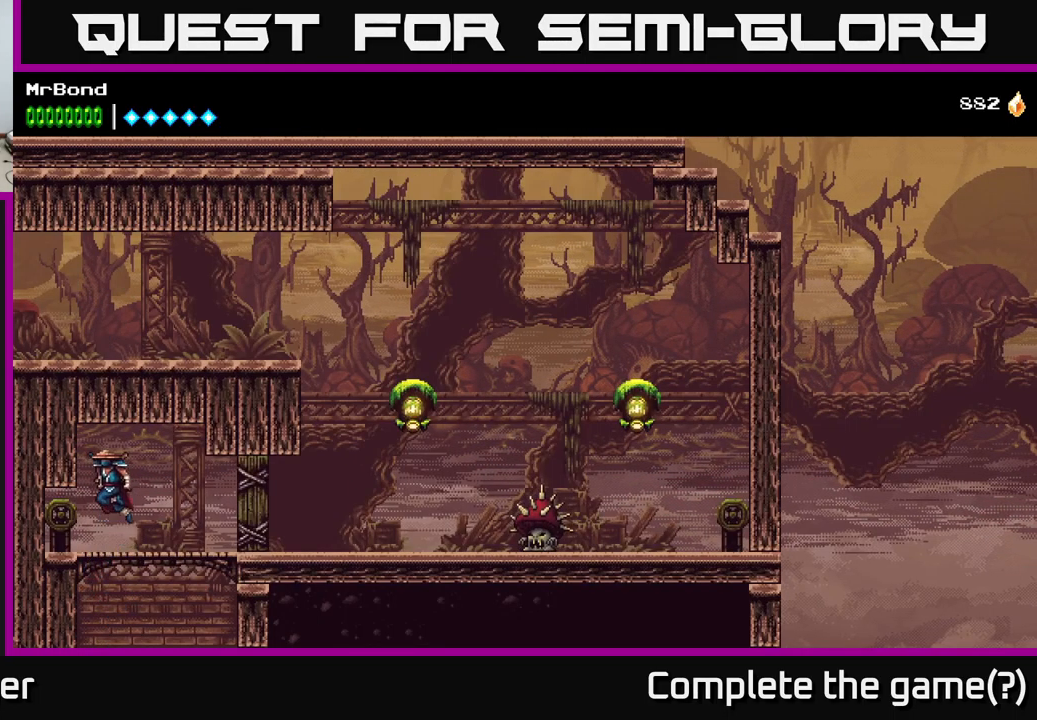
{"buttons": ["X", "DPAD_LEFT"], "left_stick": "center", "right_stick": "center", "events": [[66, "DPAD_LEFT", "up"], [100, "DPAD_RIGHT", "down"], [333, "DPAD_RIGHT", "up"], [416, "DPAD_LEFT", "down"], [483, "X", "down"]]}
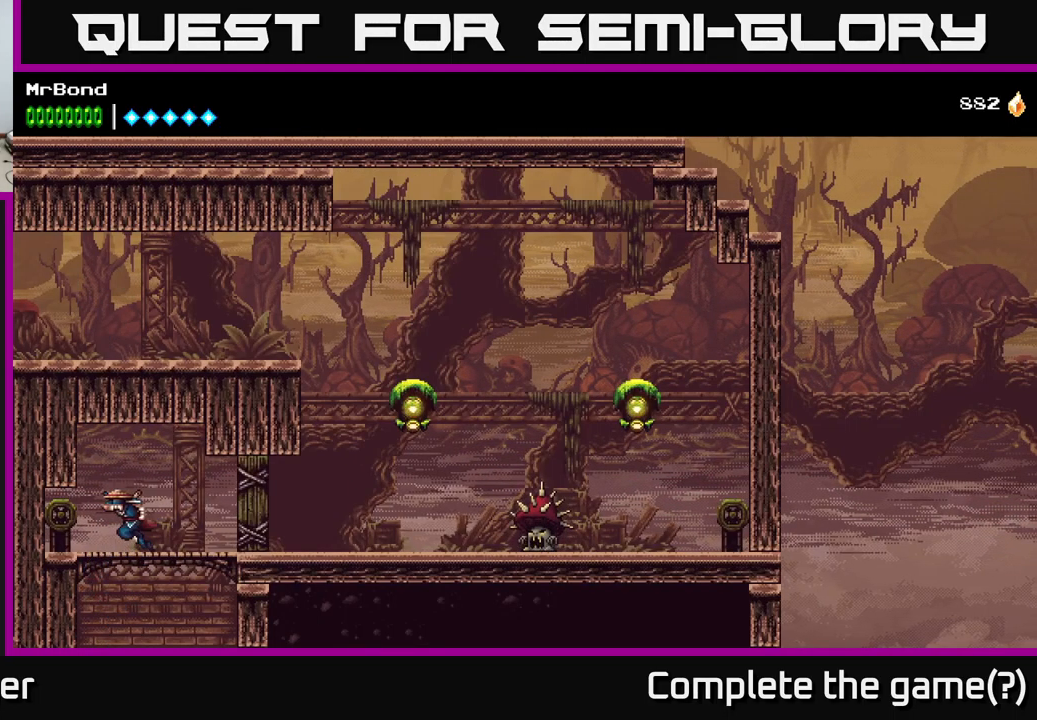
{"buttons": ["DPAD_RIGHT"], "left_stick": "center", "right_stick": "center", "events": [[50, "DPAD_LEFT", "up"], [83, "DPAD_RIGHT", "down"], [83, "X", "up"]]}
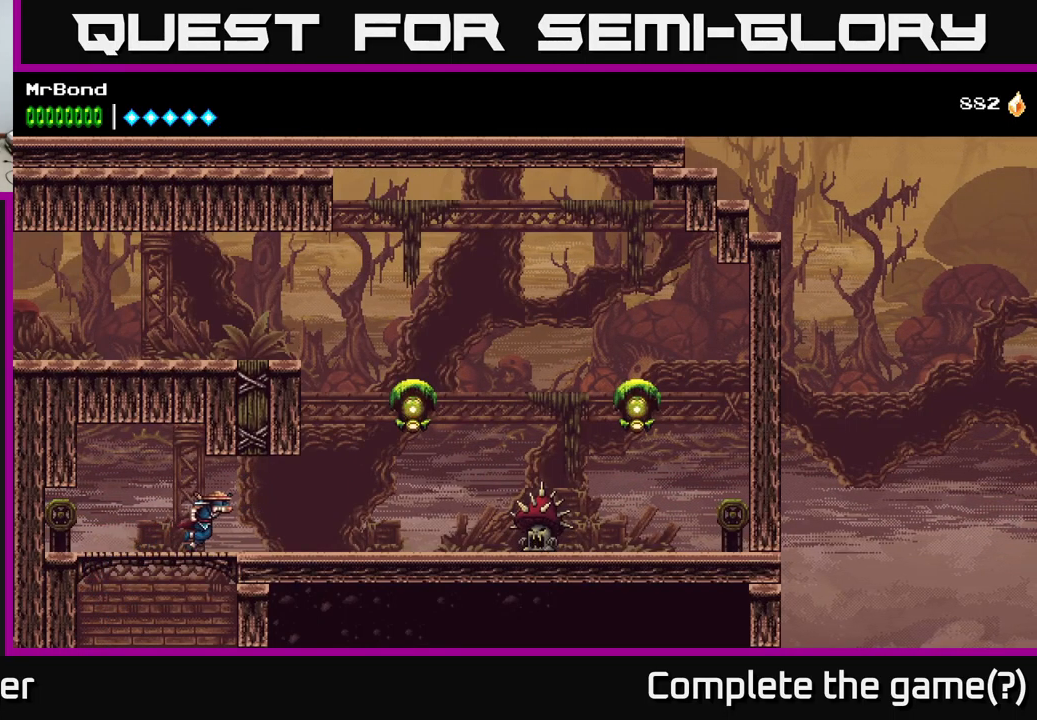
{"buttons": ["A", "DPAD_RIGHT"], "left_stick": "center", "right_stick": "center", "events": [[433, "A", "down"]]}
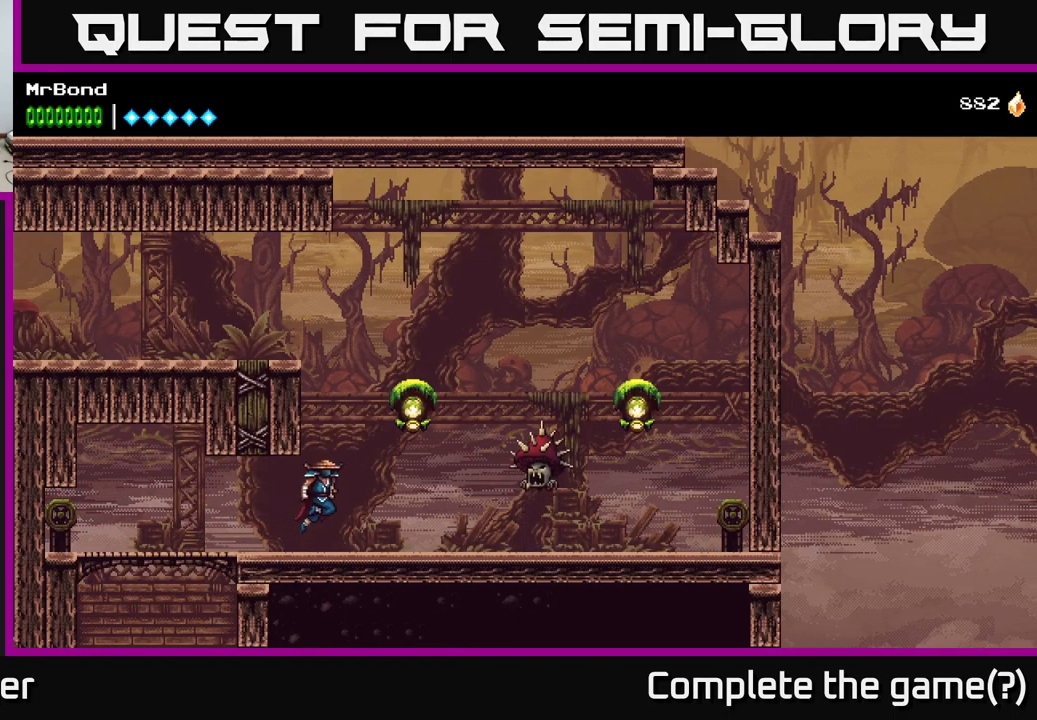
{"buttons": ["DPAD_RIGHT"], "left_stick": "center", "right_stick": "center", "events": [[66, "X", "down"], [100, "A", "up"], [133, "X", "up"], [366, "X", "down"], [500, "X", "up"]]}
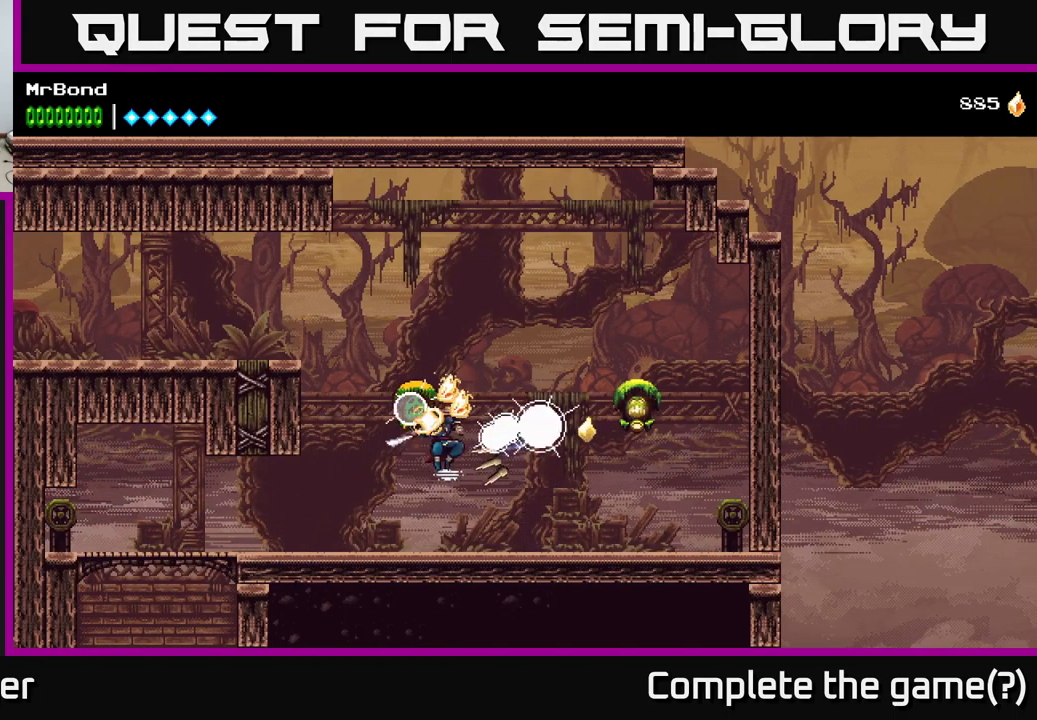
{"buttons": ["DPAD_RIGHT"], "left_stick": "center", "right_stick": "center", "events": [[283, "A", "down"], [383, "X", "down"], [417, "A", "up"], [483, "X", "up"]]}
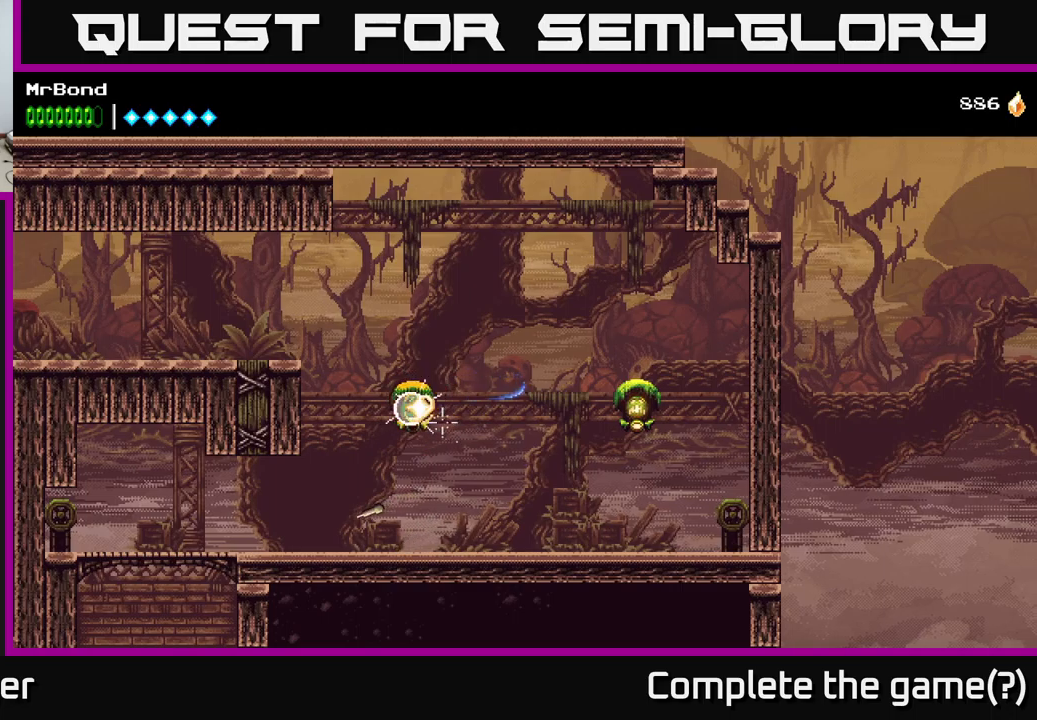
{"buttons": ["A", "DPAD_RIGHT"], "left_stick": "center", "right_stick": "center", "events": [[500, "A", "down"]]}
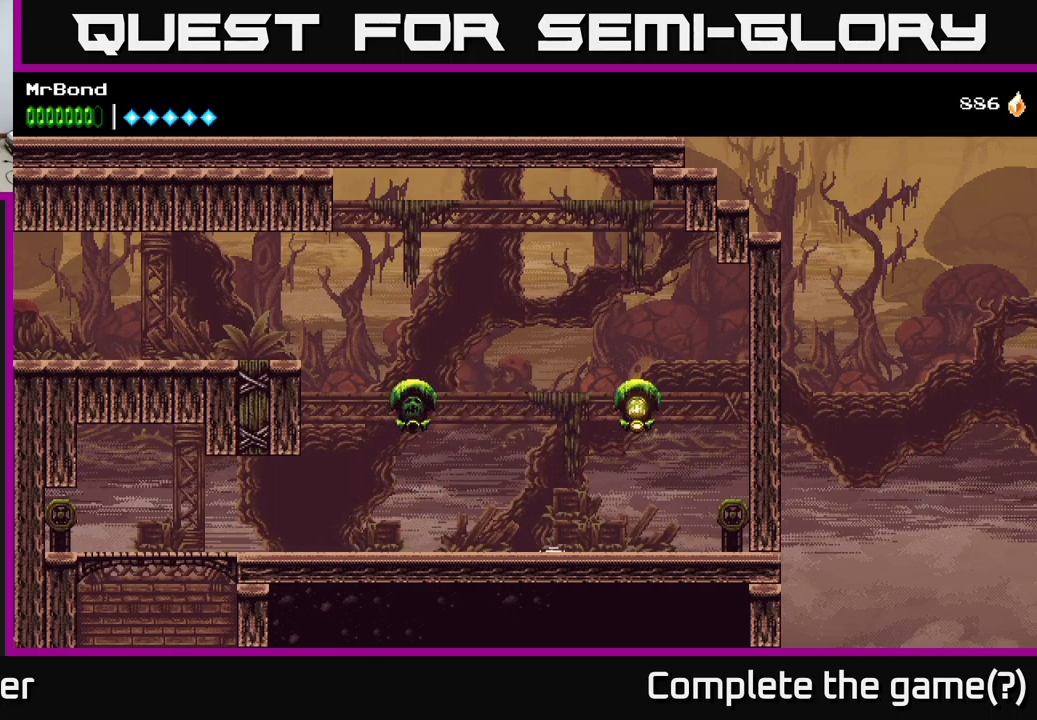
{"buttons": ["DPAD_LEFT"], "left_stick": "center", "right_stick": "center", "events": [[100, "X", "down"], [200, "A", "up"], [200, "DPAD_RIGHT", "up"], [217, "X", "up"], [250, "DPAD_LEFT", "down"]]}
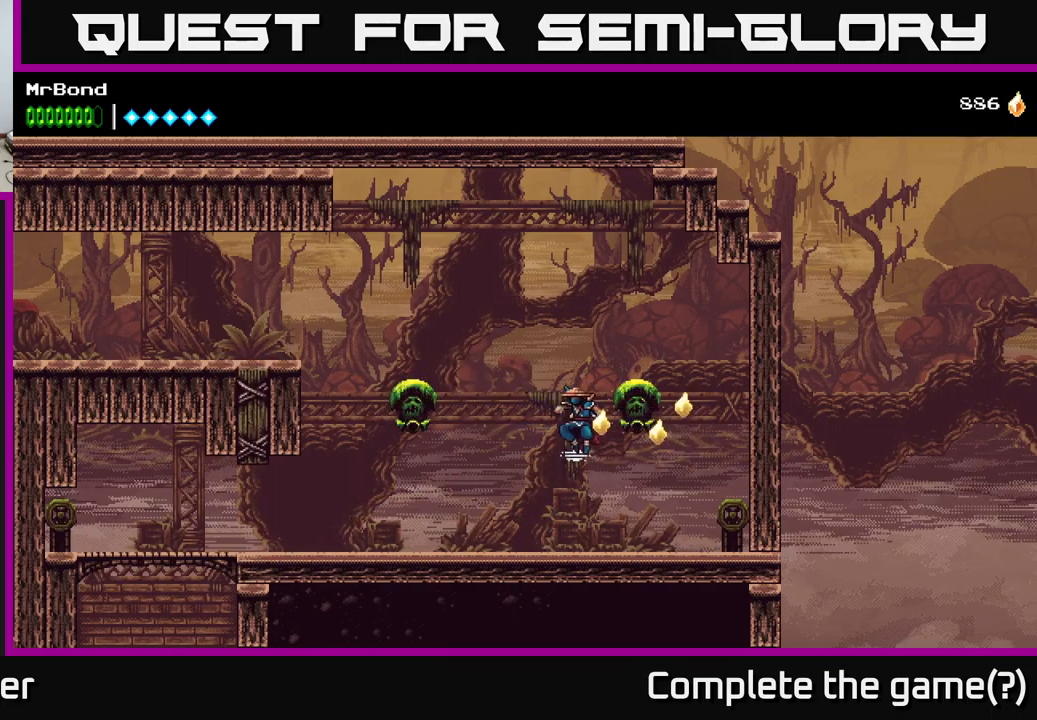
{"buttons": ["DPAD_LEFT"], "left_stick": "center", "right_stick": "center", "events": [[183, "A", "down"], [267, "X", "down"], [400, "A", "up"], [417, "X", "up"]]}
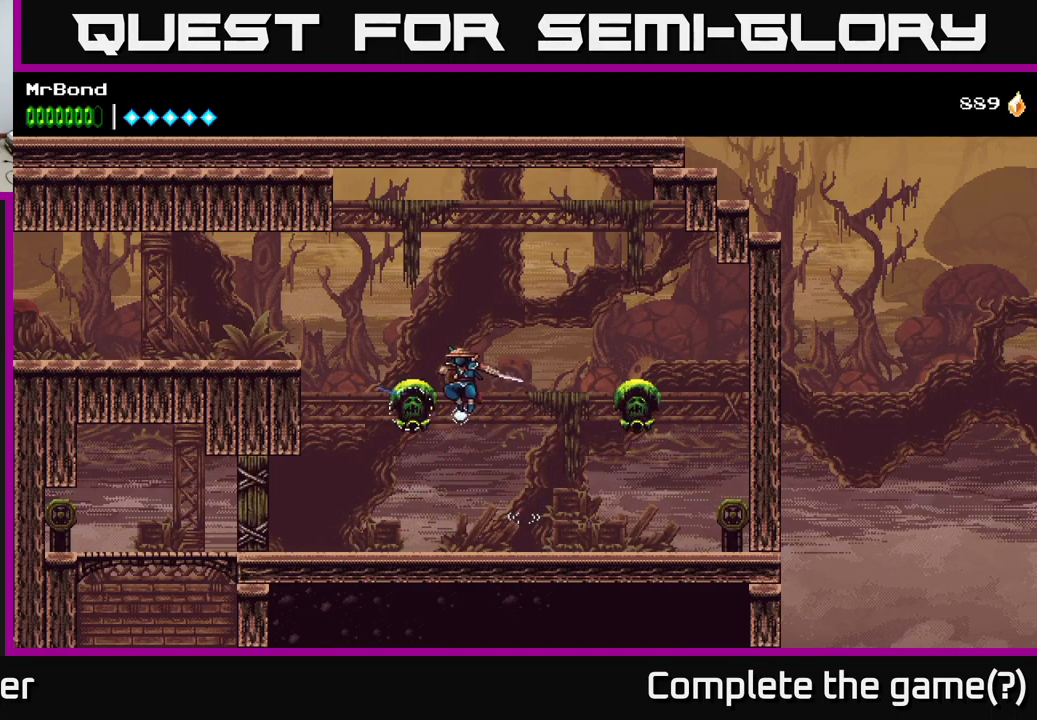
{"buttons": ["DPAD_LEFT"], "left_stick": "center", "right_stick": "center", "events": [[183, "A", "down"], [350, "A", "up"]]}
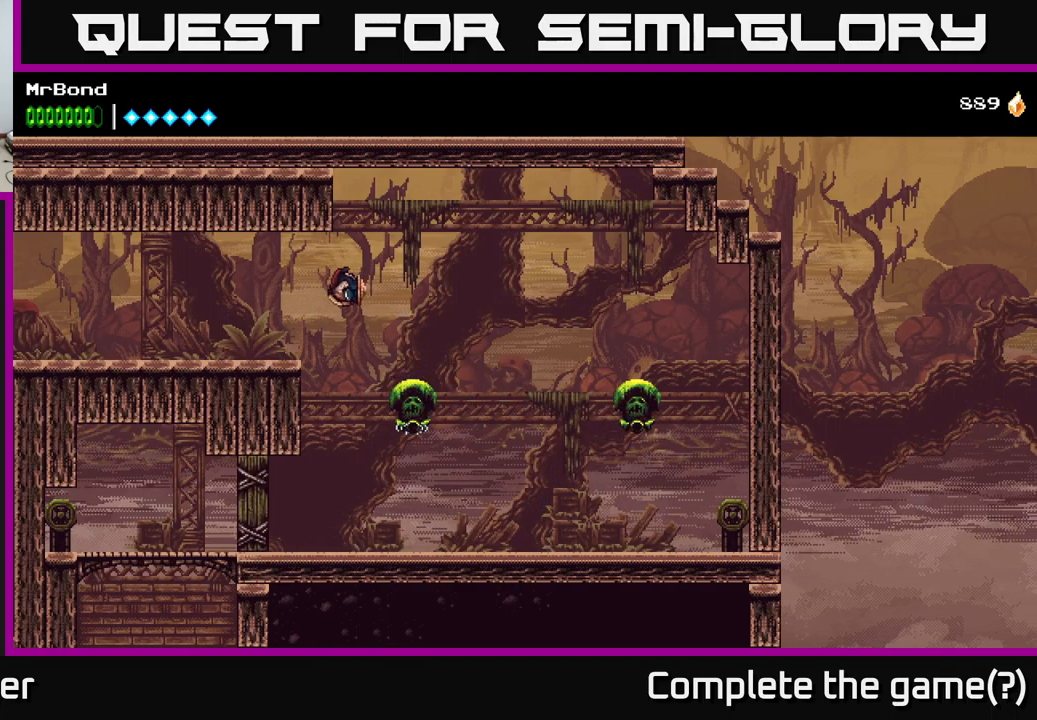
{"buttons": ["DPAD_LEFT"], "left_stick": "center", "right_stick": "center", "events": []}
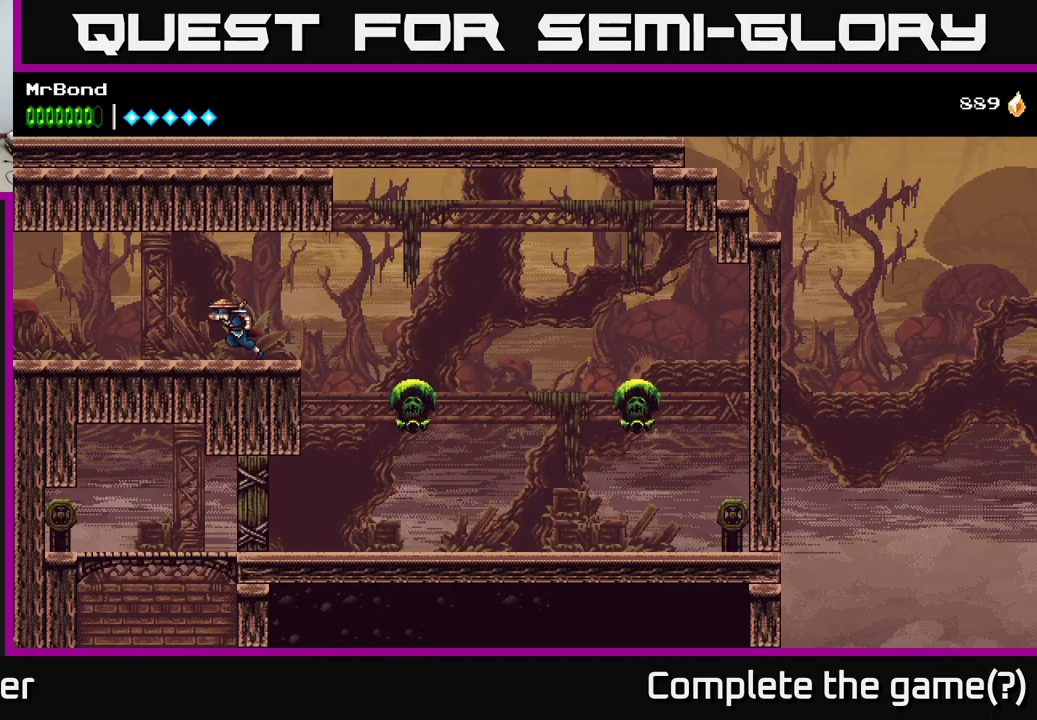
{"buttons": ["DPAD_LEFT"], "left_stick": "center", "right_stick": "center", "events": []}
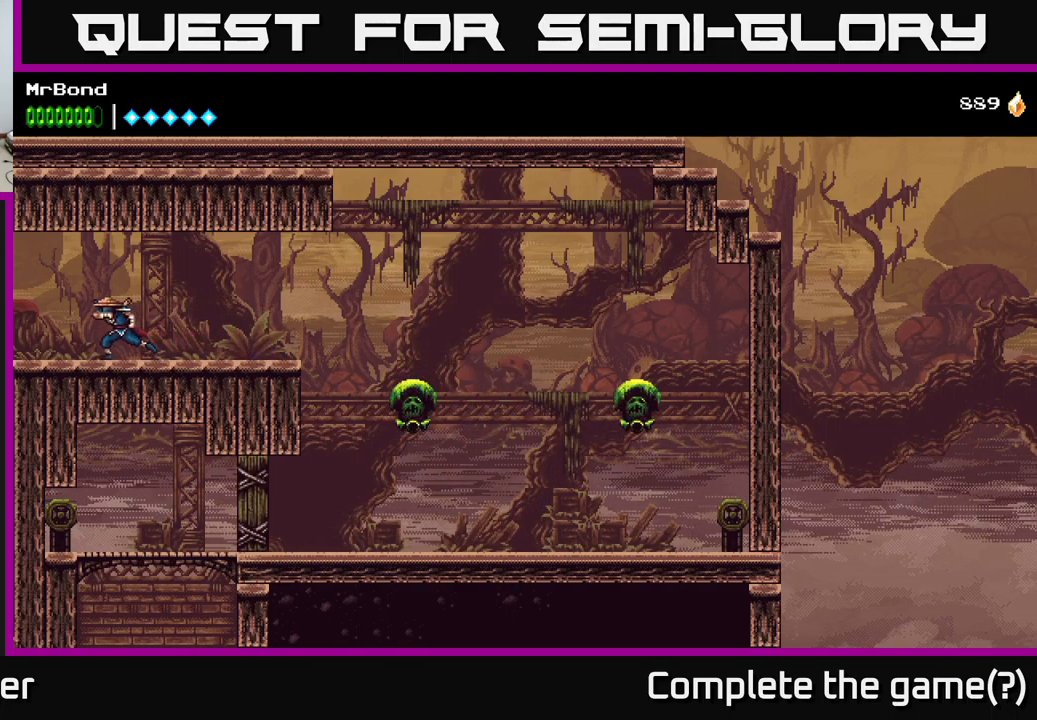
{"buttons": ["DPAD_LEFT"], "left_stick": "center", "right_stick": "center", "events": []}
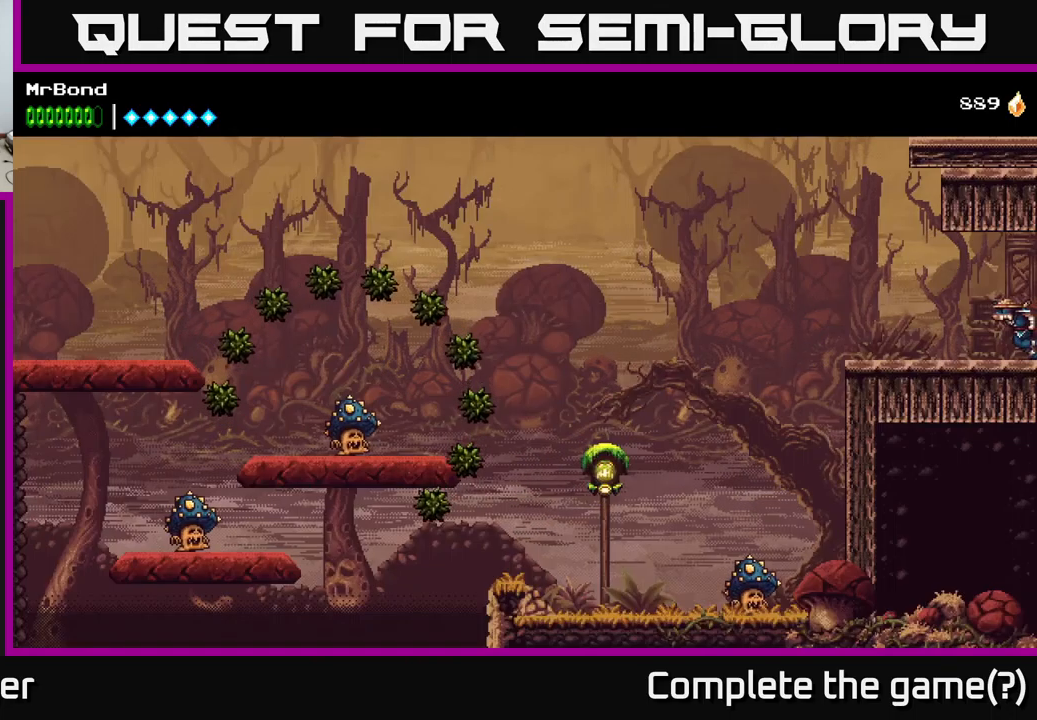
{"buttons": ["DPAD_LEFT"], "left_stick": "center", "right_stick": "center", "events": []}
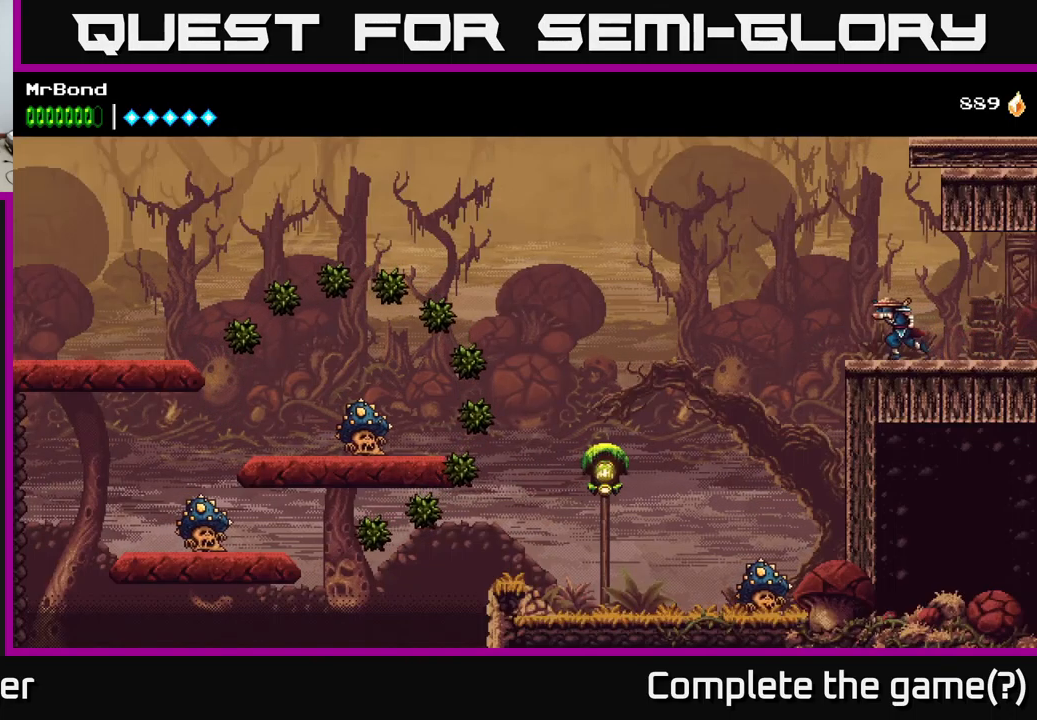
{"buttons": ["DPAD_LEFT"], "left_stick": "center", "right_stick": "center", "events": []}
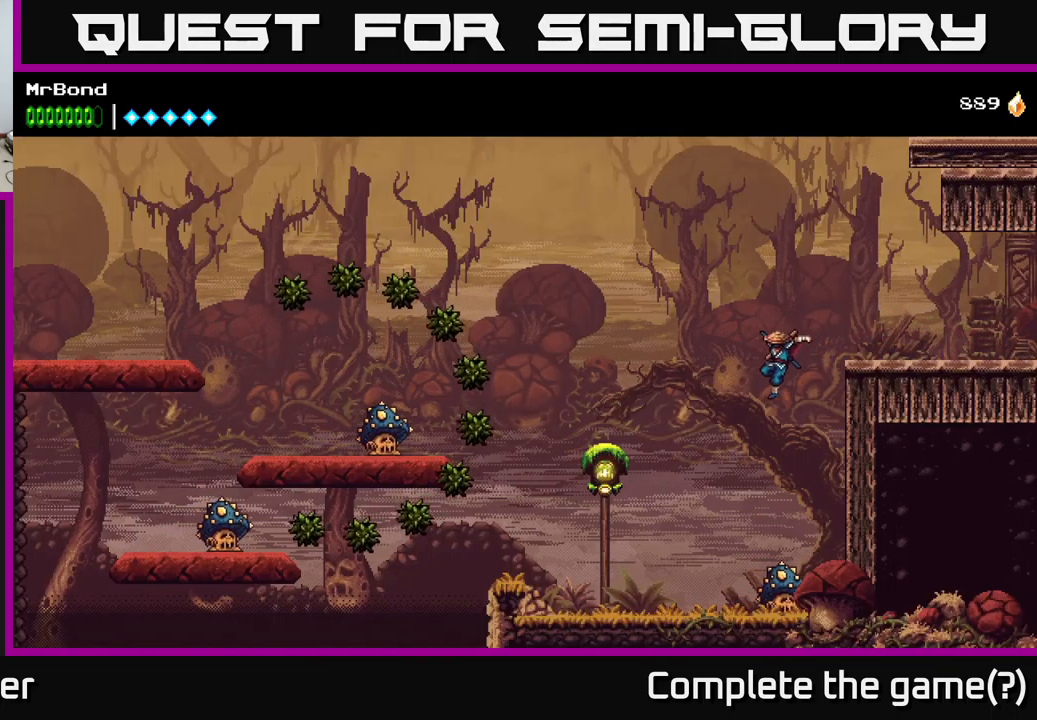
{"buttons": ["DPAD_LEFT"], "left_stick": "center", "right_stick": "center", "events": [[200, "DPAD_LEFT", "up"], [217, "DPAD_RIGHT", "down"], [300, "X", "down"], [333, "DPAD_RIGHT", "up"], [467, "DPAD_LEFT", "down"], [467, "X", "up"]]}
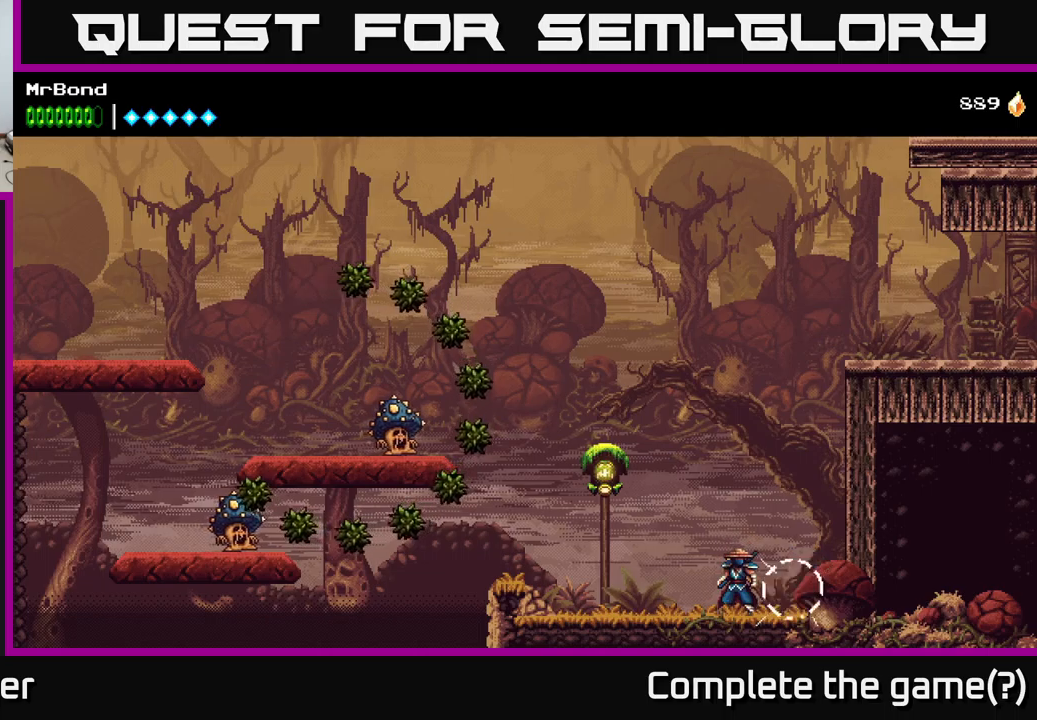
{"buttons": ["DPAD_LEFT"], "left_stick": "center", "right_stick": "center", "events": [[100, "A", "down"], [200, "X", "down"], [300, "X", "up"], [434, "A", "up"]]}
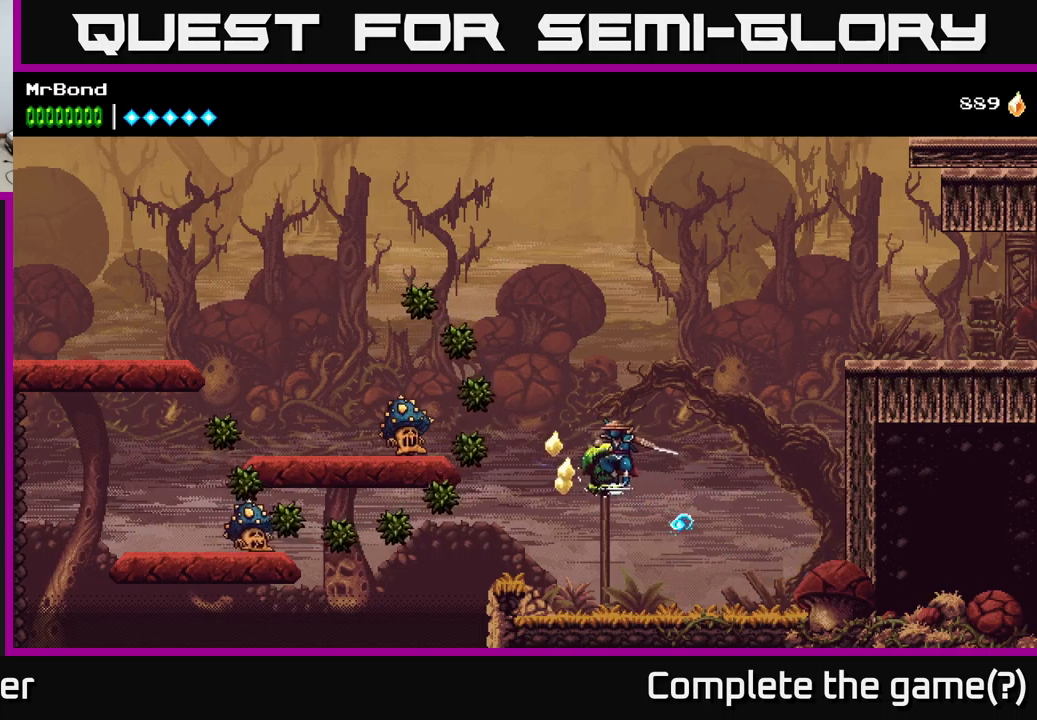
{"buttons": ["DPAD_RIGHT"], "left_stick": "center", "right_stick": "center", "events": [[267, "A", "down"], [384, "X", "down"], [400, "A", "up"], [434, "DPAD_LEFT", "up"], [434, "X", "up"], [484, "DPAD_RIGHT", "down"]]}
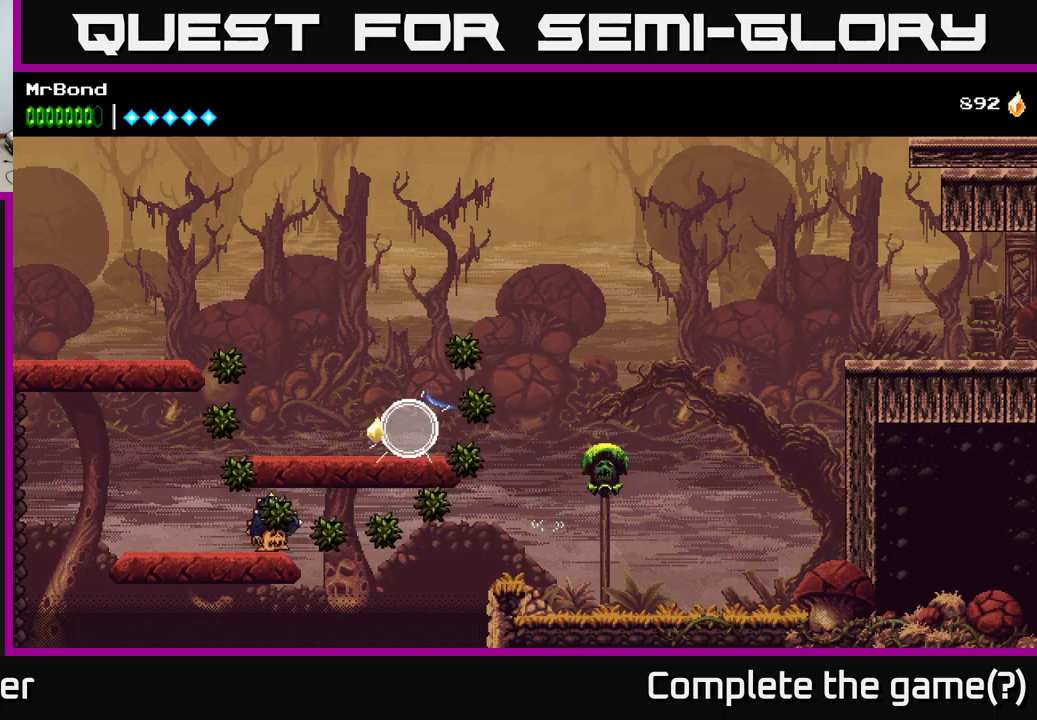
{"buttons": [], "left_stick": "center", "right_stick": "center", "events": [[384, "DPAD_RIGHT", "up"]]}
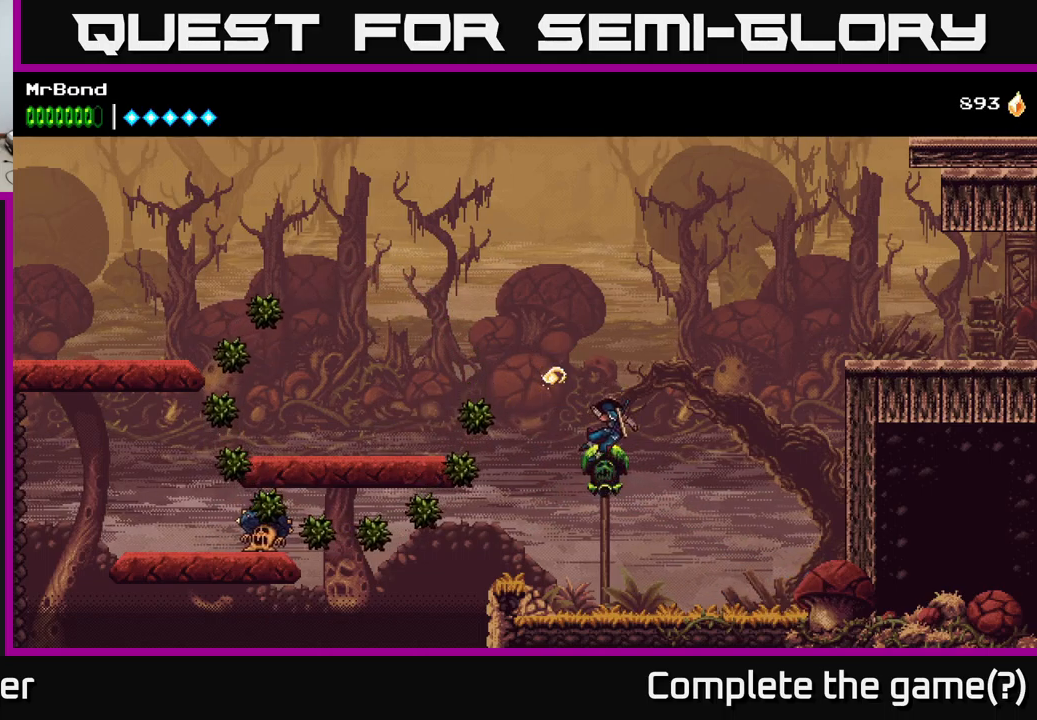
{"buttons": ["A", "DPAD_LEFT"], "left_stick": "center", "right_stick": "center", "events": [[234, "DPAD_RIGHT", "down"], [350, "A", "down"], [367, "DPAD_RIGHT", "up"], [400, "DPAD_LEFT", "down"]]}